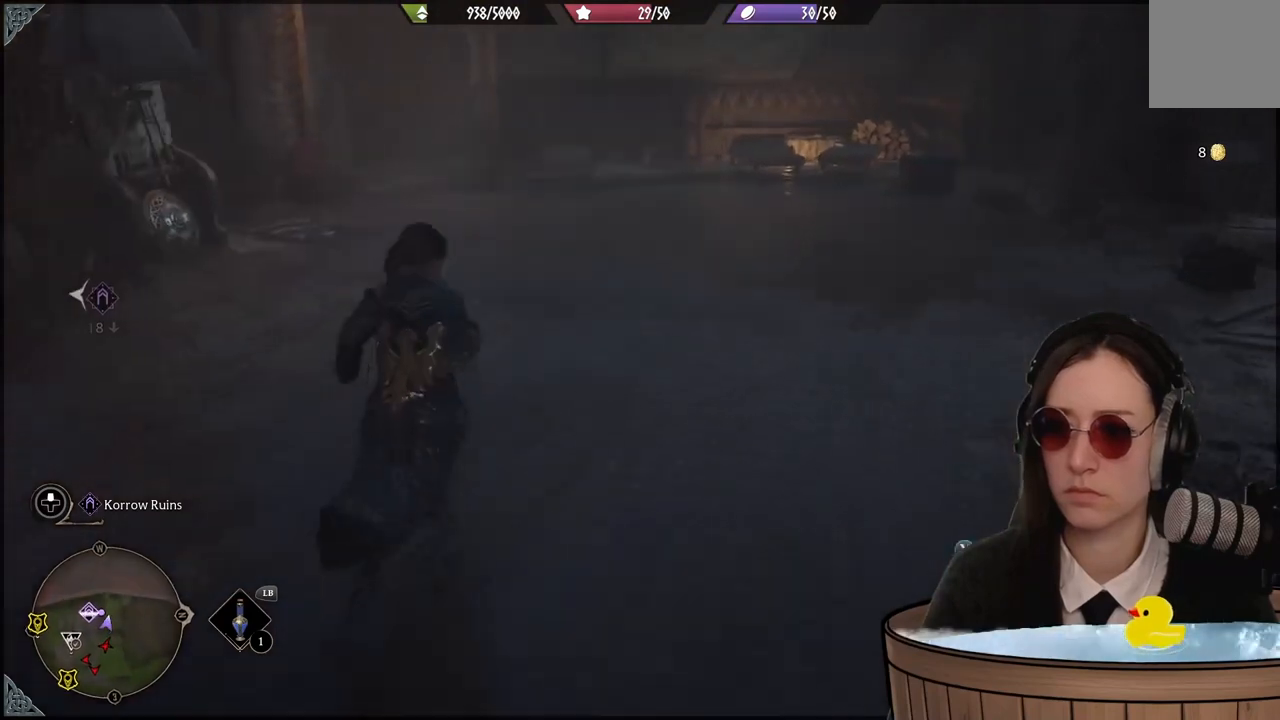
Gameplay with a controller (Xbox layout); each line is a JSON object with the inputs held at the frame after it. "events" lists button and stick changes between this image and that frame as [ms after this image, input, new state], when the widget could be followed in between. Not read: DPAD_DOWN L3 R3.
{"buttons": [], "left_stick": "down", "right_stick": "center", "events": [[33, "left_stick", "right"], [133, "left_stick", "down"], [300, "X", "down"], [400, "X", "up"]]}
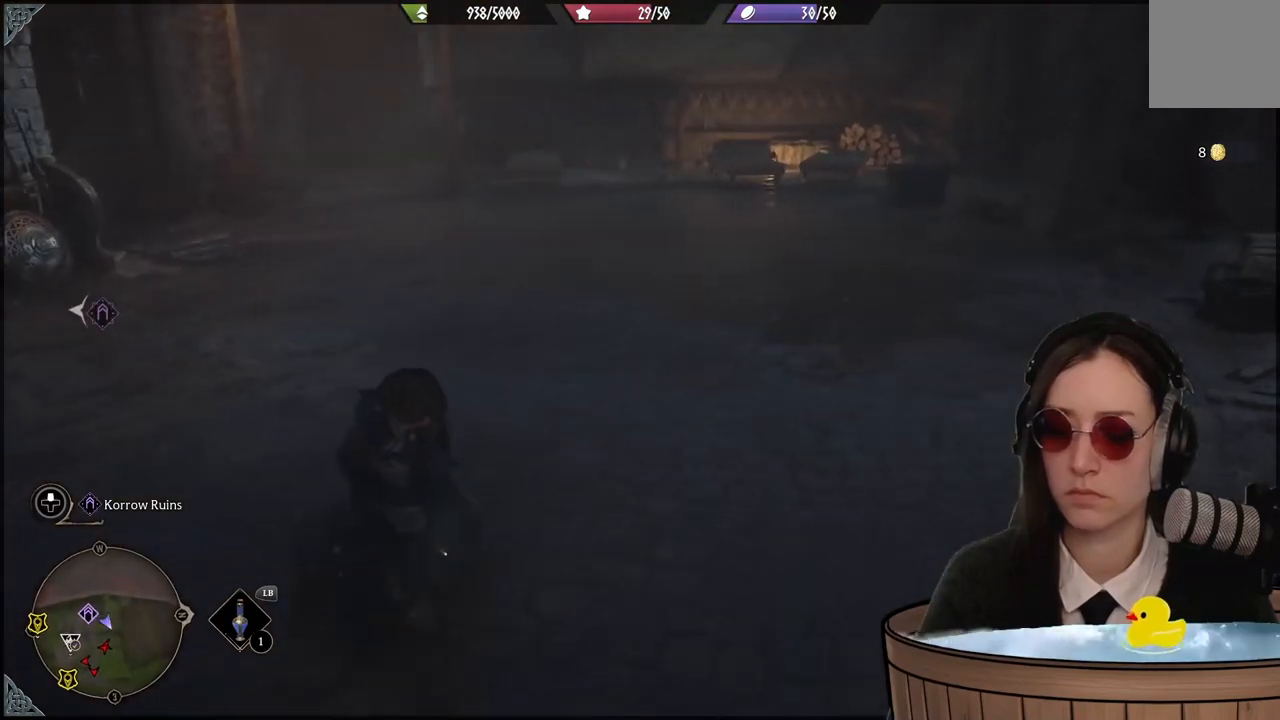
{"buttons": ["A"], "left_stick": "down-right", "right_stick": "center", "events": [[33, "X", "down"], [134, "X", "up"], [467, "left_stick", "down-right"], [501, "A", "down"]]}
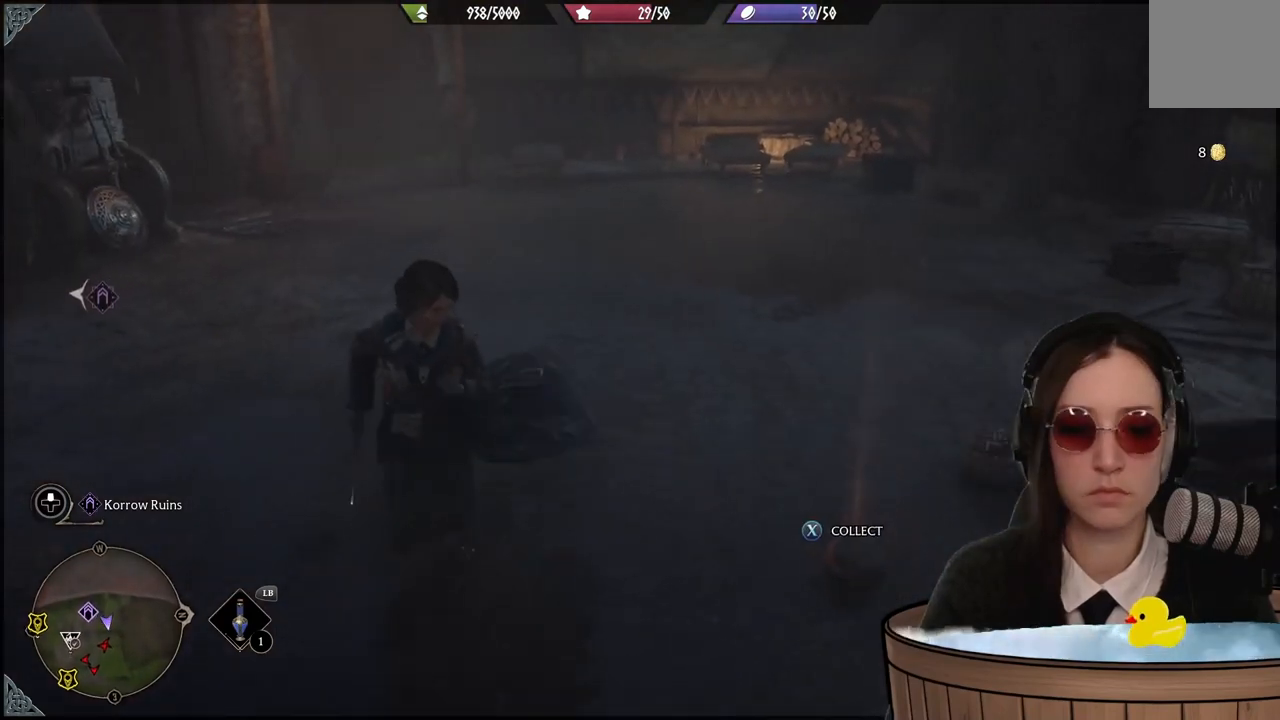
{"buttons": [], "left_stick": "up", "right_stick": "center", "events": [[100, "A", "up"], [100, "left_stick", "up-right"], [200, "A", "down"], [200, "left_stick", "up"], [266, "A", "up"], [367, "A", "down"], [500, "A", "up"]]}
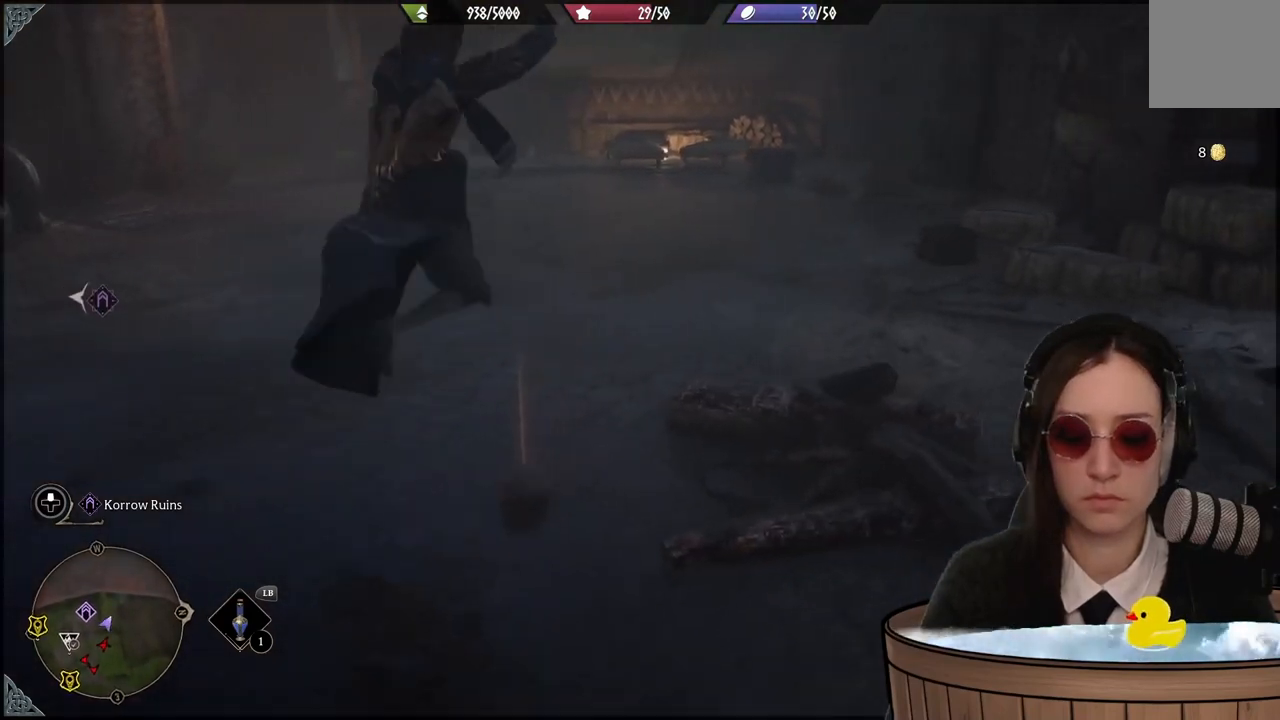
{"buttons": [], "left_stick": "center", "right_stick": "center", "events": [[67, "A", "down"], [200, "A", "up"], [334, "left_stick", "center"]]}